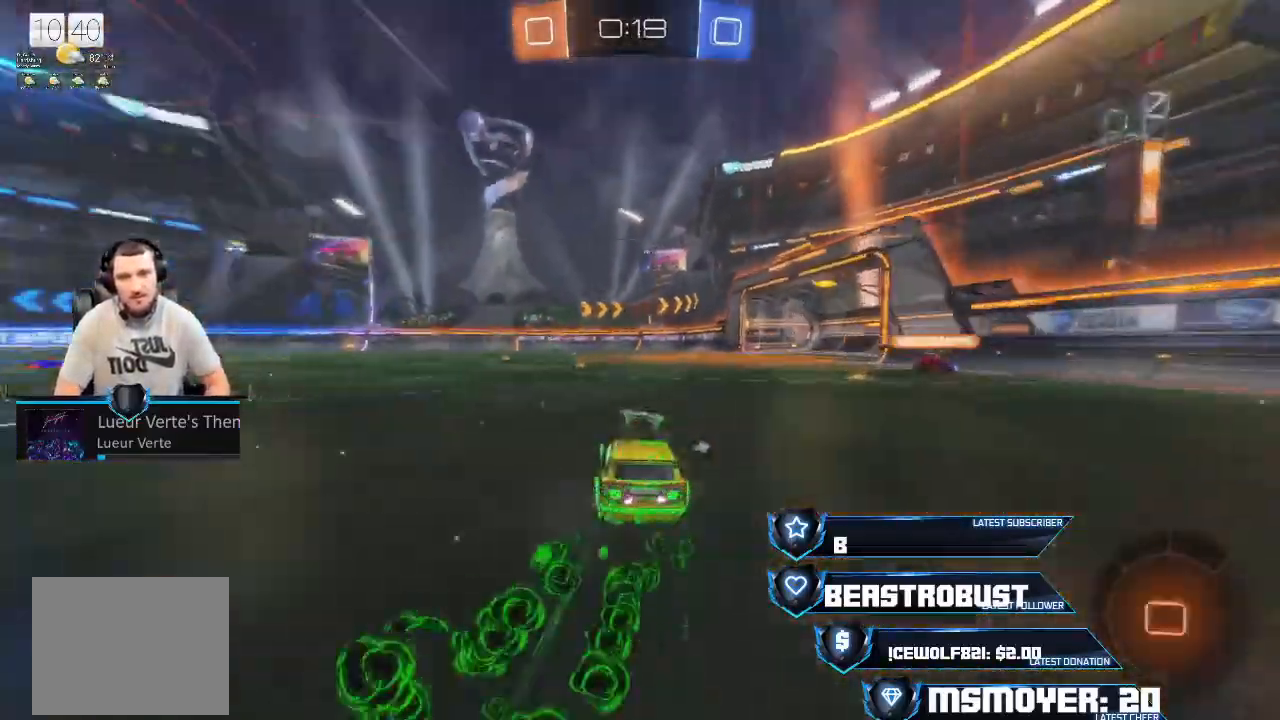
Gameplay with a controller (PlayStation layout); each line is a JSON object with the inputs held at the frame after it. "events" lists button and stick changes between this image and that frame as [ms after this image, input, new state], when the widget could be followed in between.
{"buttons": ["CROSS", "R2"], "left_stick": "center", "right_stick": "center", "events": [[100, "CROSS", "up"], [133, "TRIANGLE", "down"], [133, "left_stick", "center"], [200, "CROSS", "down"], [200, "TRIANGLE", "up"]]}
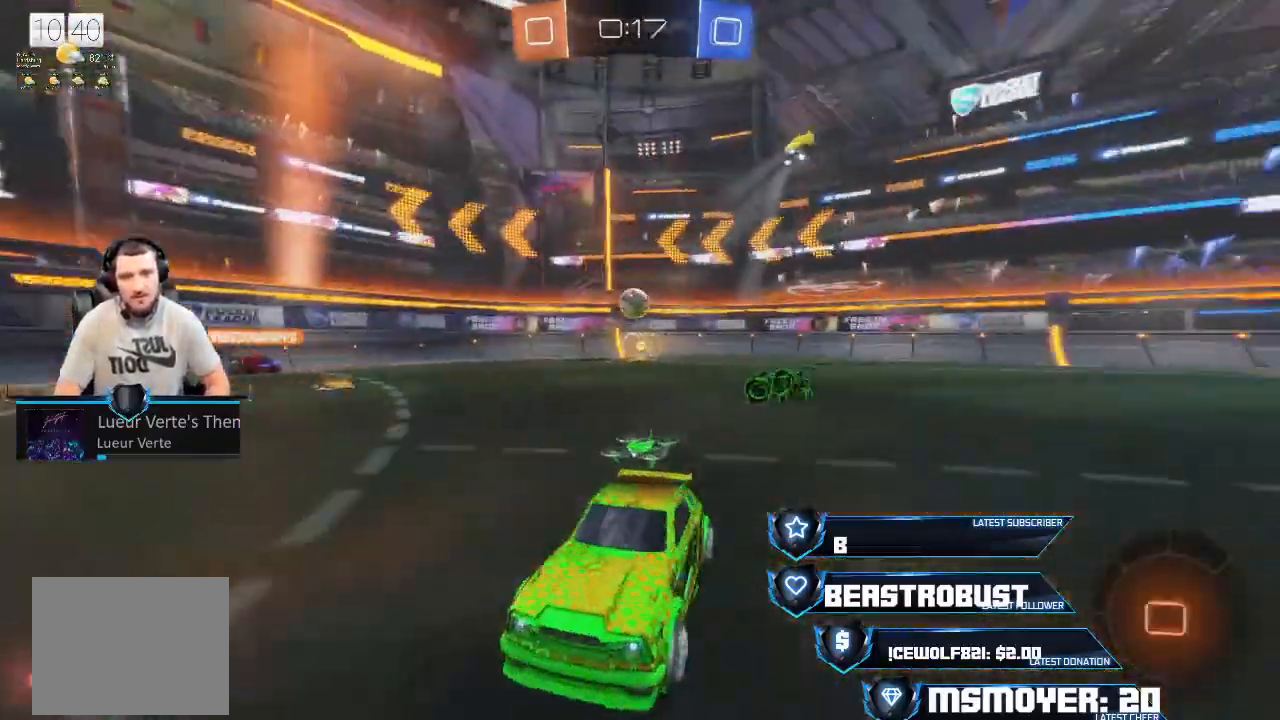
{"buttons": ["R2"], "left_stick": "up-right", "right_stick": "center", "events": [[133, "left_stick", "up-right"], [167, "CROSS", "up"]]}
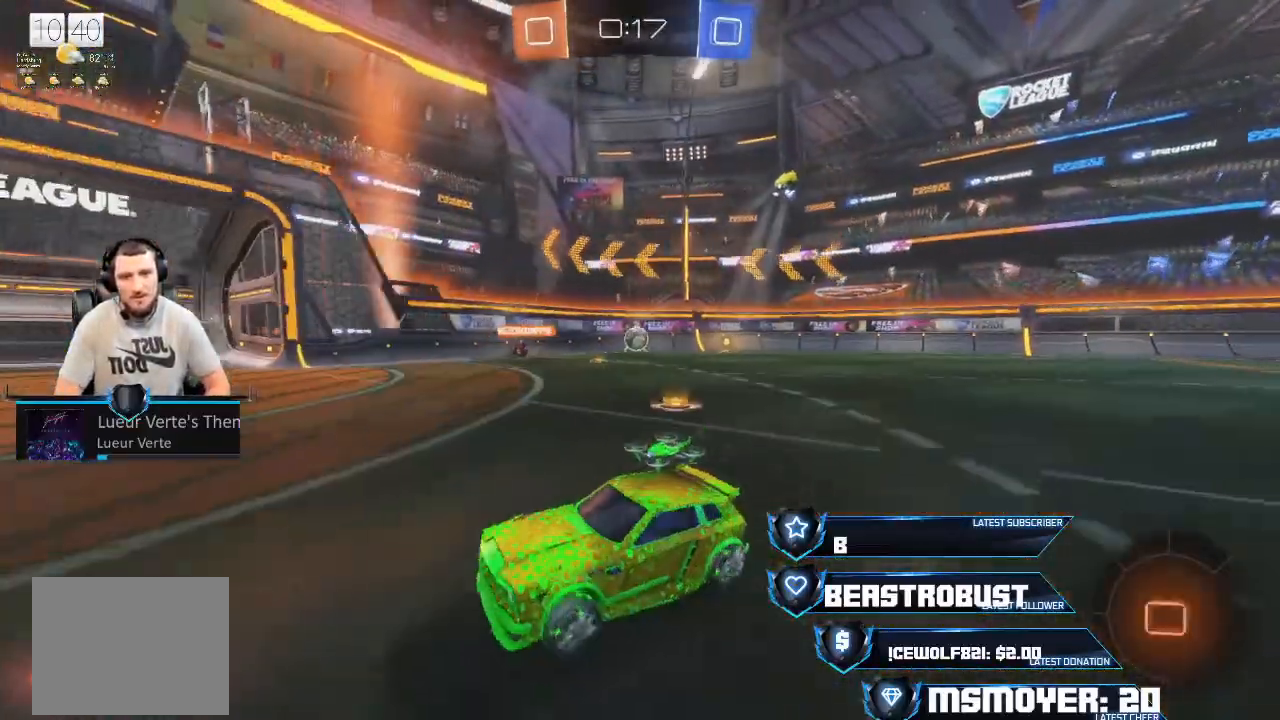
{"buttons": ["R2"], "left_stick": "up-right", "right_stick": "center", "events": [[400, "CIRCLE", "down"], [467, "CIRCLE", "up"]]}
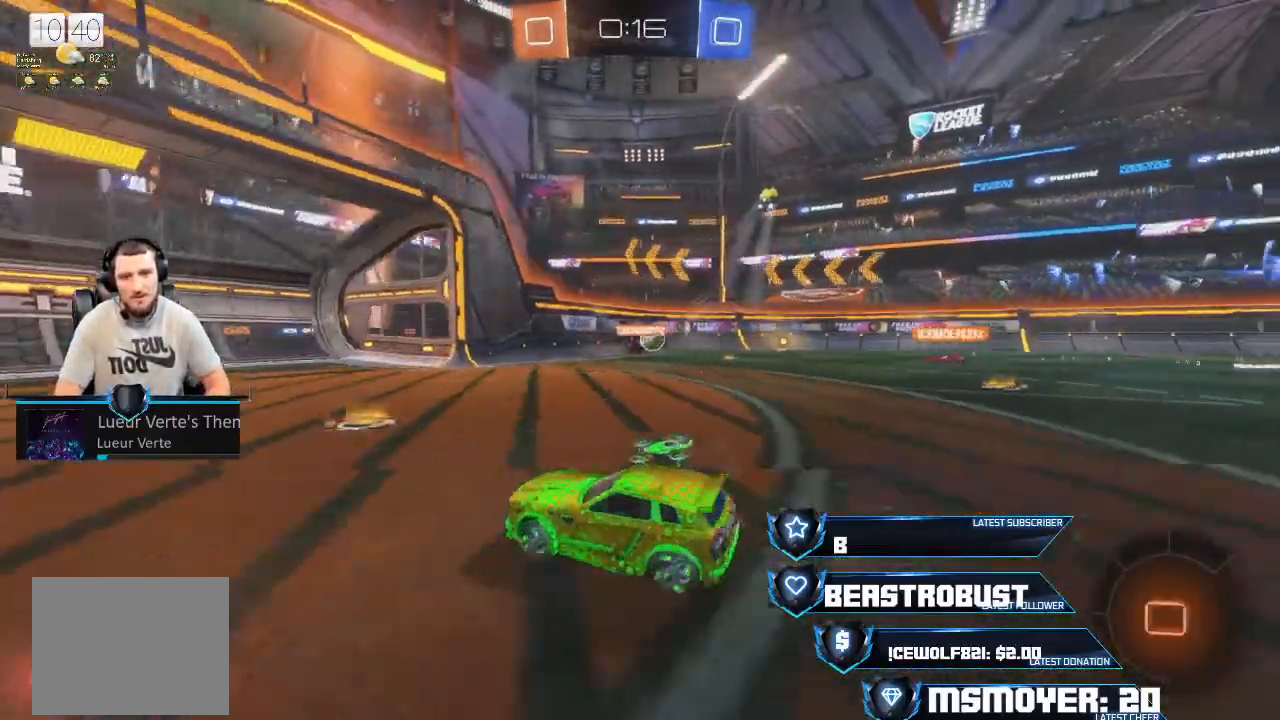
{"buttons": ["R2"], "left_stick": "up-right", "right_stick": "center", "events": []}
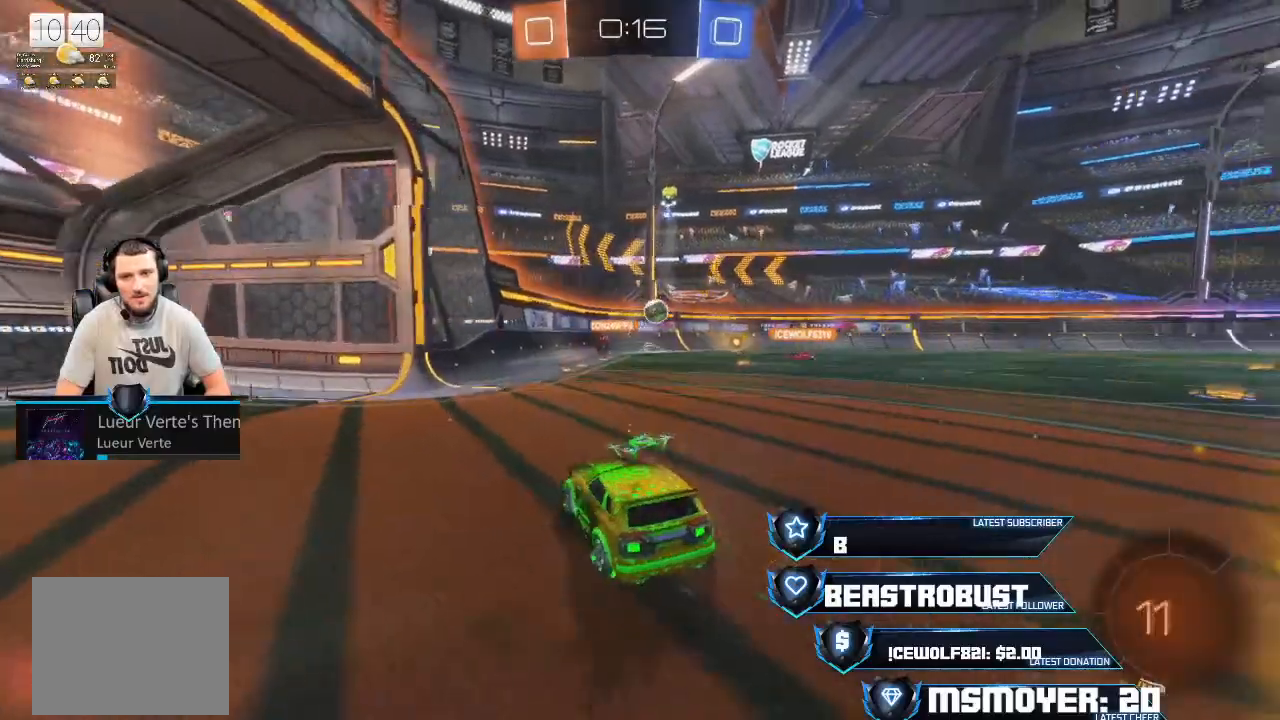
{"buttons": ["R2"], "left_stick": "center", "right_stick": "center", "events": [[200, "left_stick", "center"], [300, "left_stick", "left"], [433, "left_stick", "center"]]}
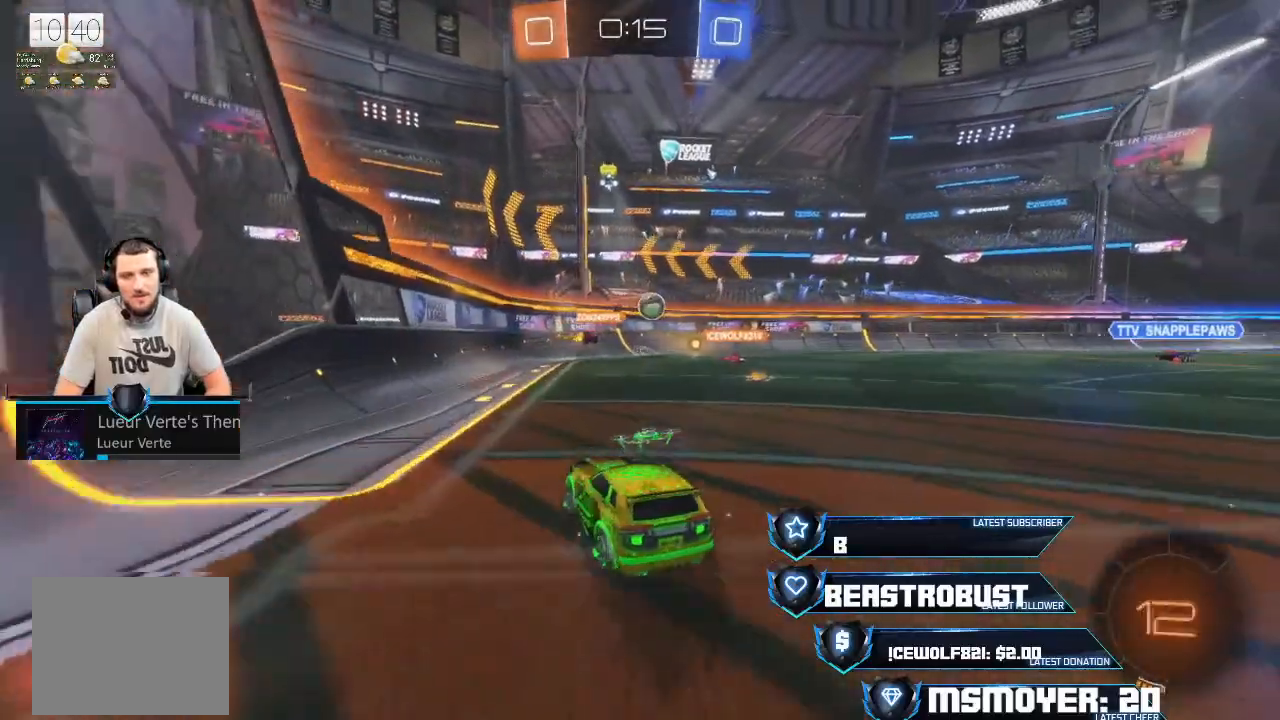
{"buttons": ["L2"], "left_stick": "right", "right_stick": "center", "events": [[233, "left_stick", "right"], [267, "CIRCLE", "down"], [333, "R2", "up"], [400, "CIRCLE", "up"], [433, "L2", "down"]]}
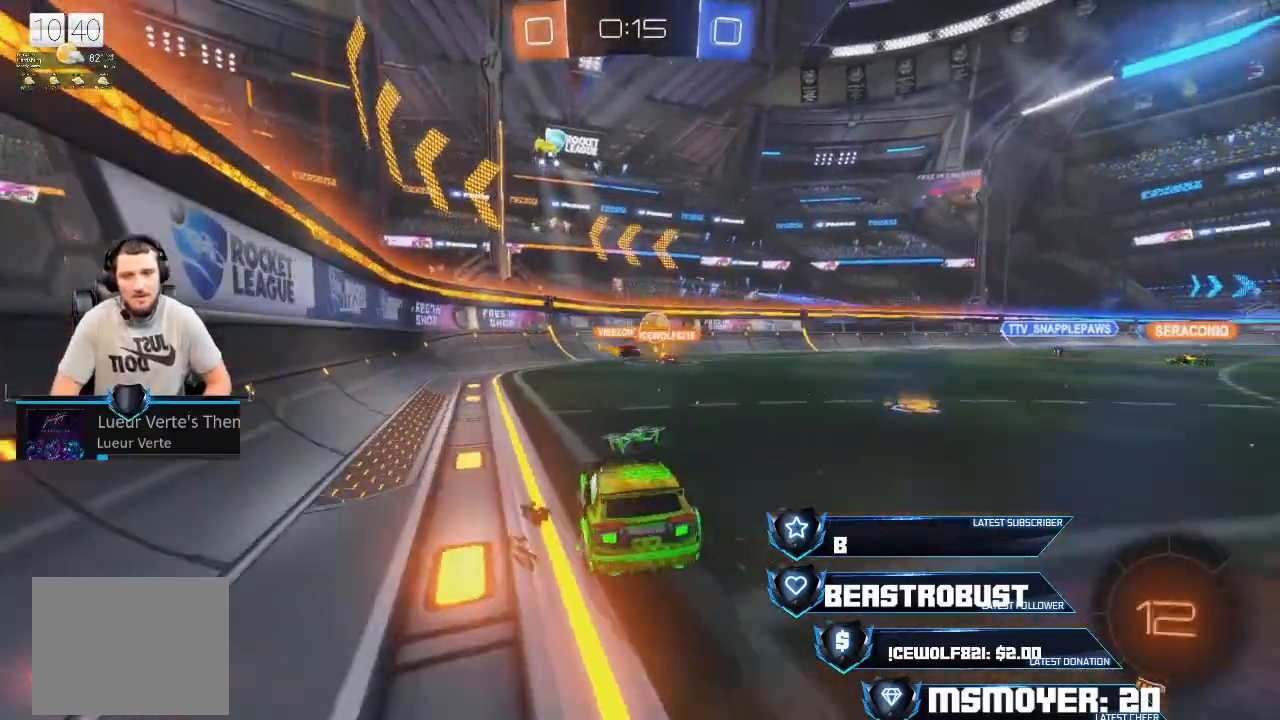
{"buttons": ["R2"], "left_stick": "right", "right_stick": "center", "events": [[233, "L2", "up"], [233, "R2", "down"]]}
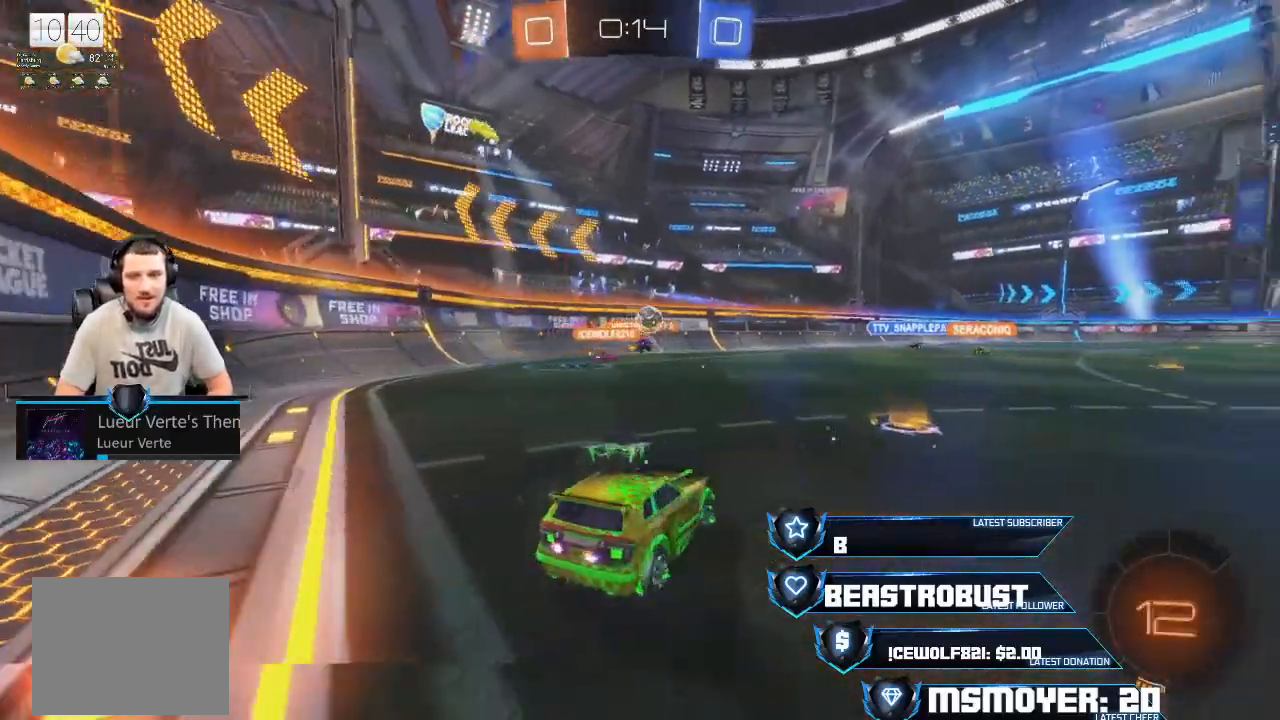
{"buttons": ["R2"], "left_stick": "up-right", "right_stick": "center", "events": [[167, "left_stick", "center"], [467, "left_stick", "up-right"]]}
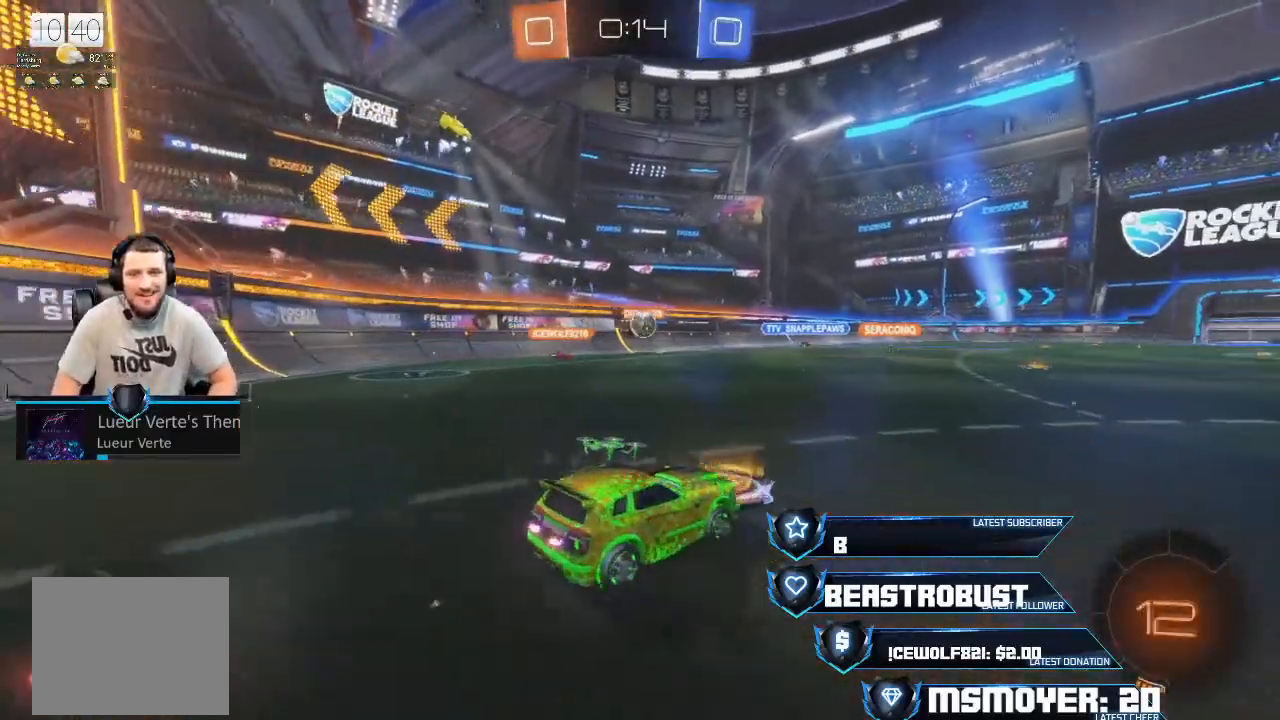
{"buttons": ["R2"], "left_stick": "up-right", "right_stick": "center", "events": []}
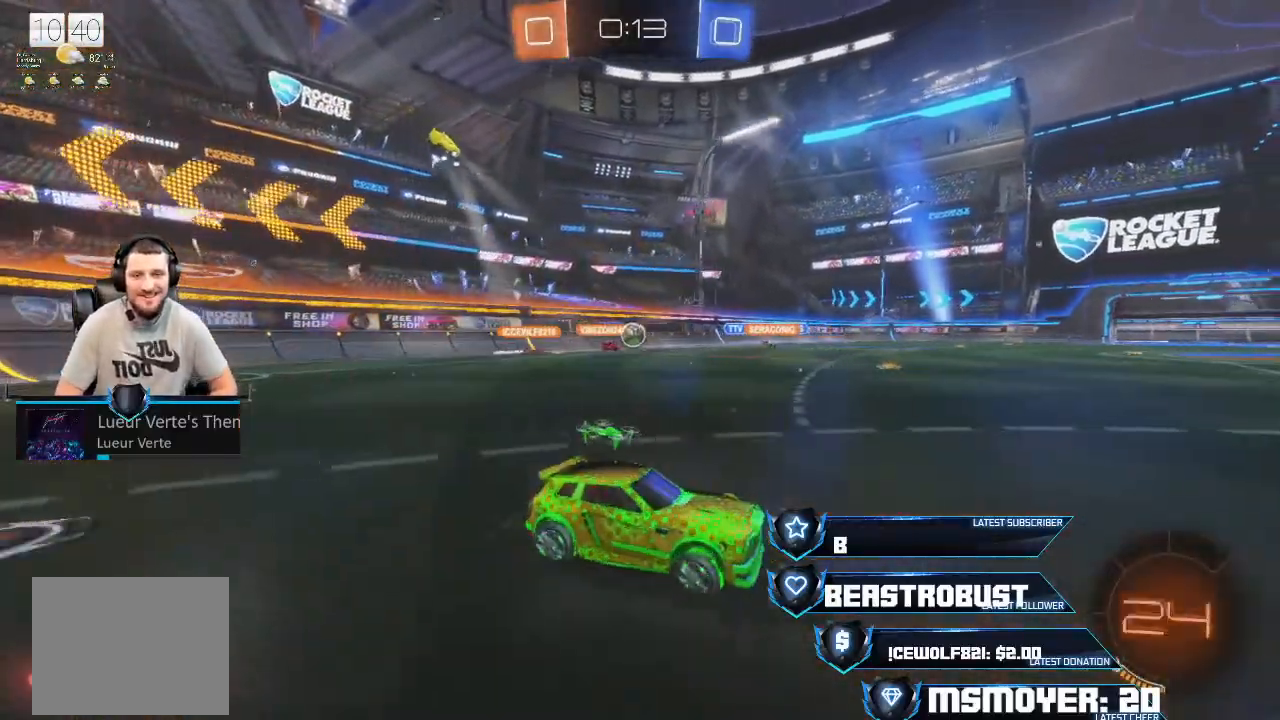
{"buttons": ["R2"], "left_stick": "center", "right_stick": "center", "events": [[500, "left_stick", "center"]]}
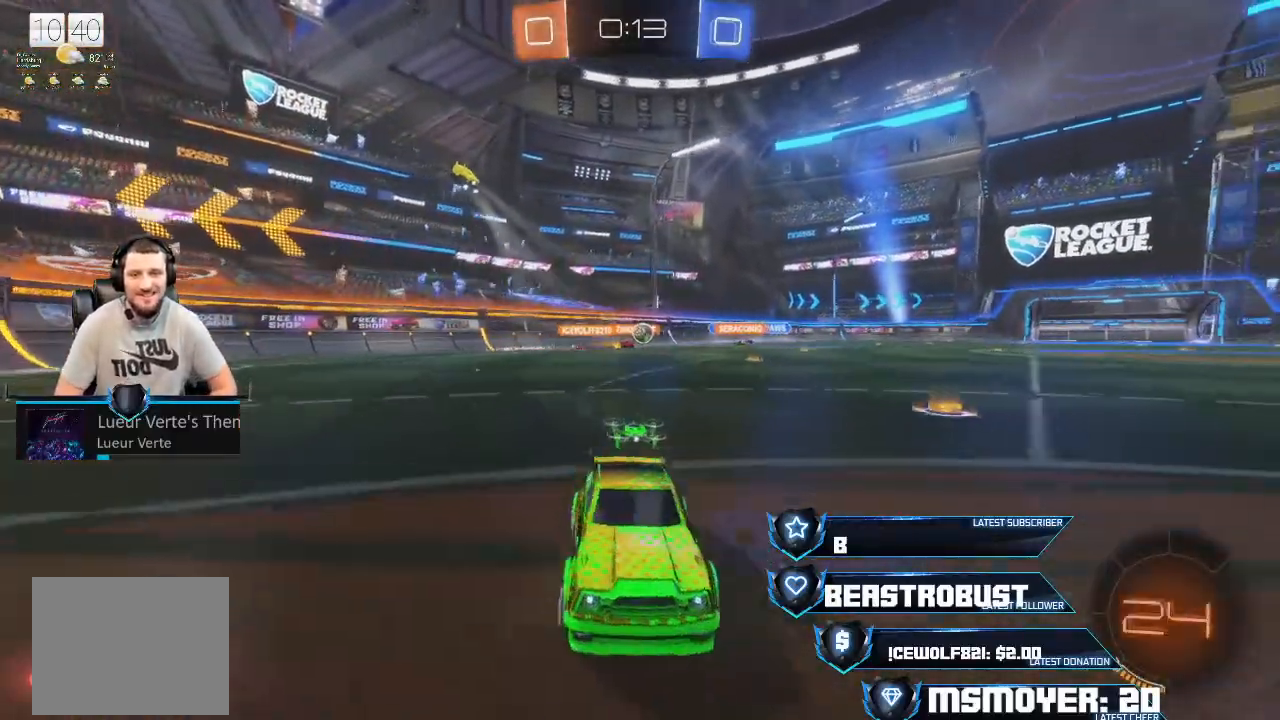
{"buttons": ["CIRCLE", "R2"], "left_stick": "left", "right_stick": "center", "events": [[133, "left_stick", "left"], [433, "CIRCLE", "down"]]}
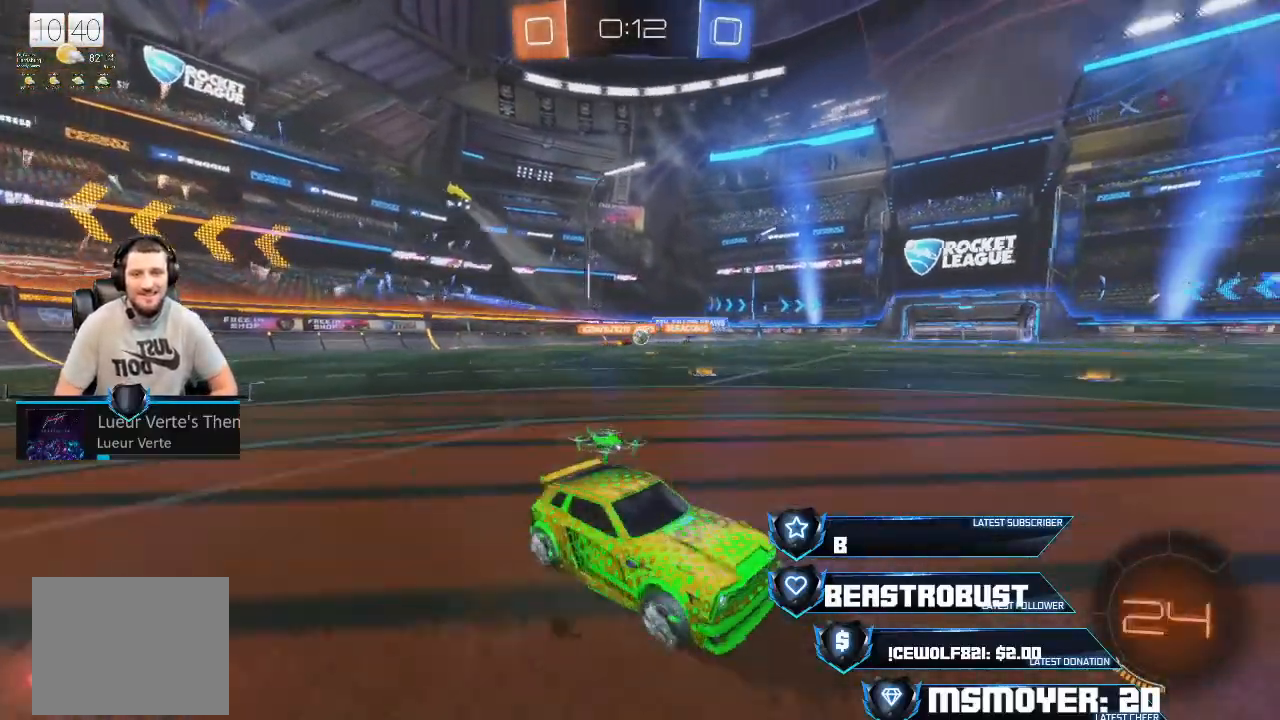
{"buttons": ["R2"], "left_stick": "left", "right_stick": "center", "events": [[33, "R2", "up"], [167, "CIRCLE", "up"], [233, "R2", "down"]]}
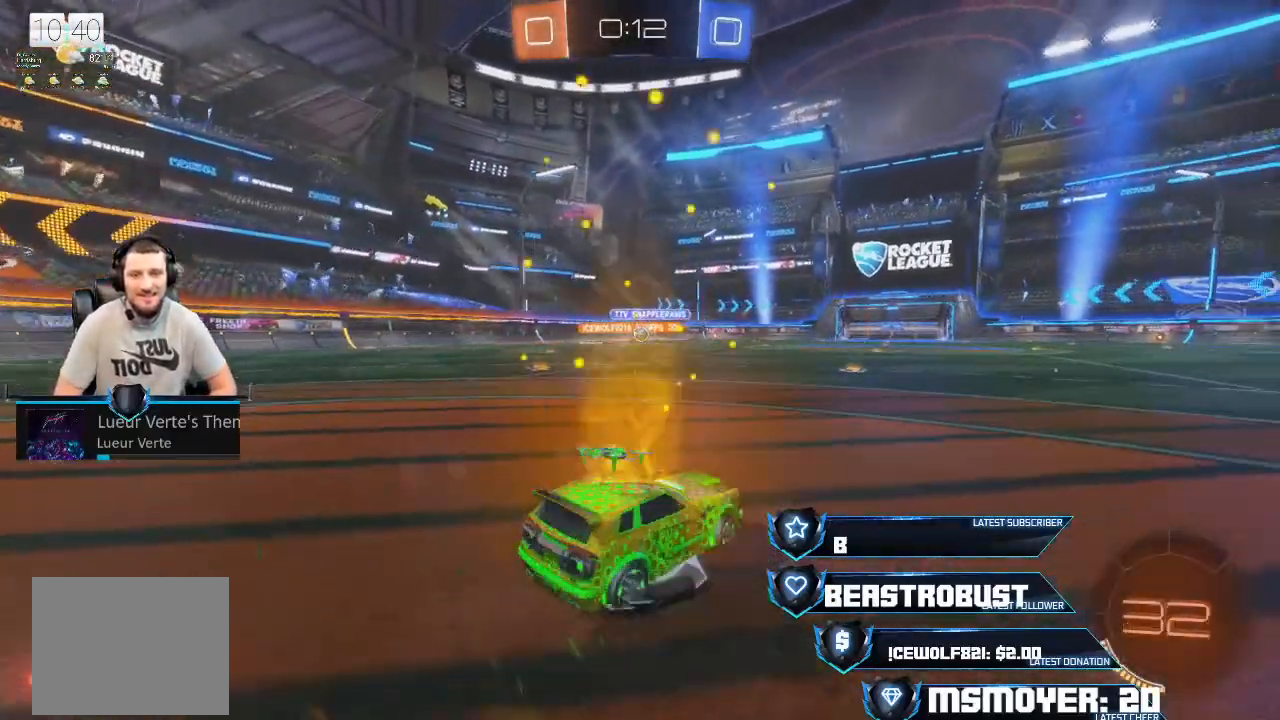
{"buttons": ["R2"], "left_stick": "left", "right_stick": "center", "events": []}
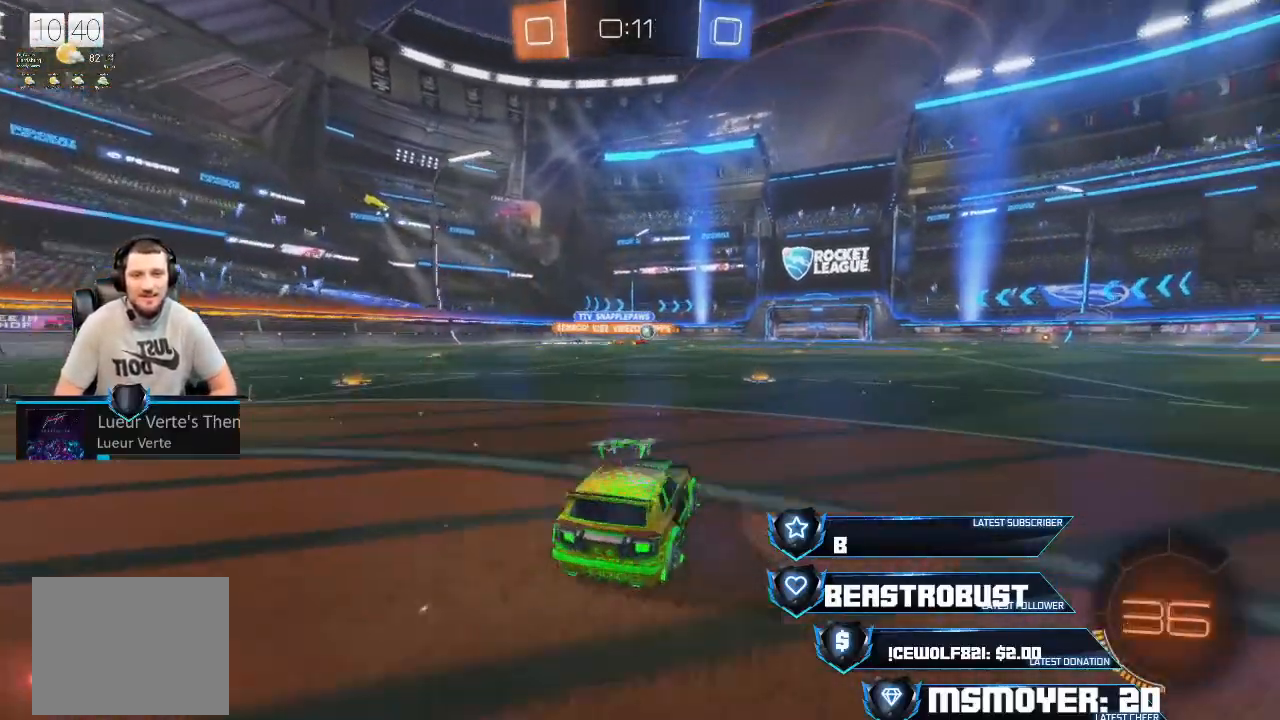
{"buttons": ["R2"], "left_stick": "center", "right_stick": "center", "events": [[300, "left_stick", "right"], [467, "left_stick", "center"]]}
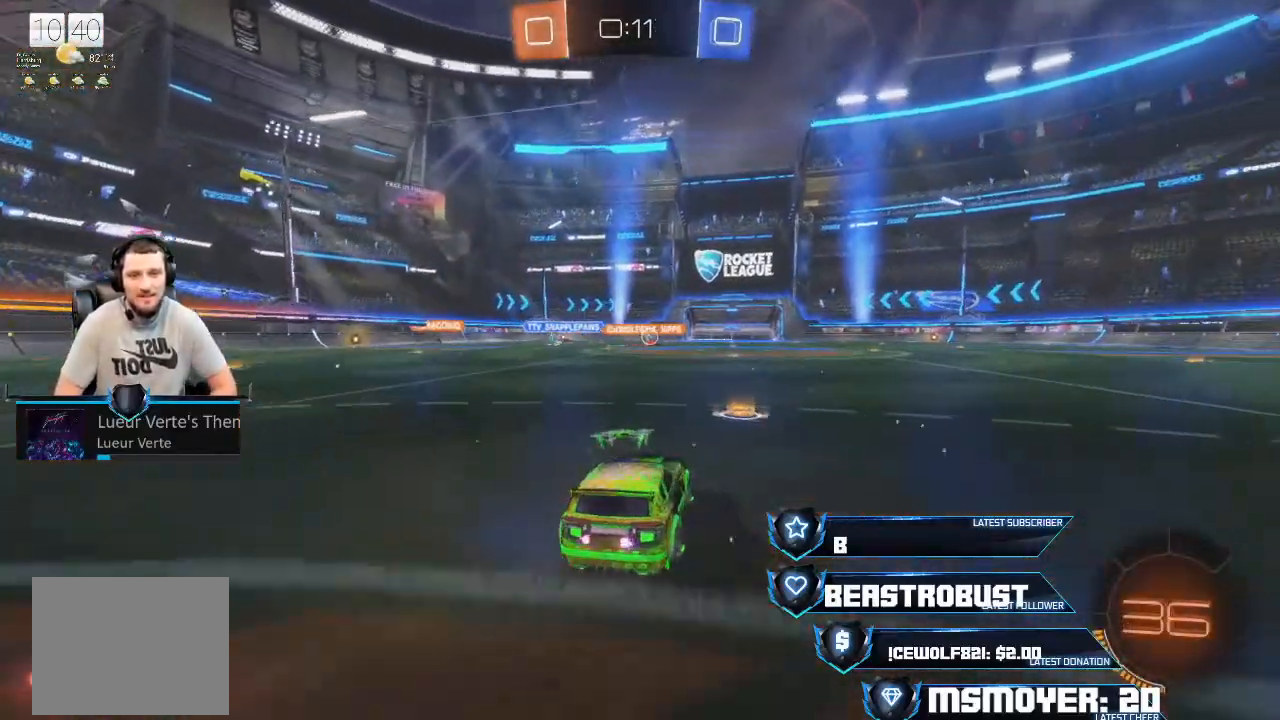
{"buttons": ["CROSS", "R2"], "left_stick": "center", "right_stick": "center", "events": [[67, "left_stick", "up-right"], [333, "CROSS", "down"], [467, "left_stick", "center"]]}
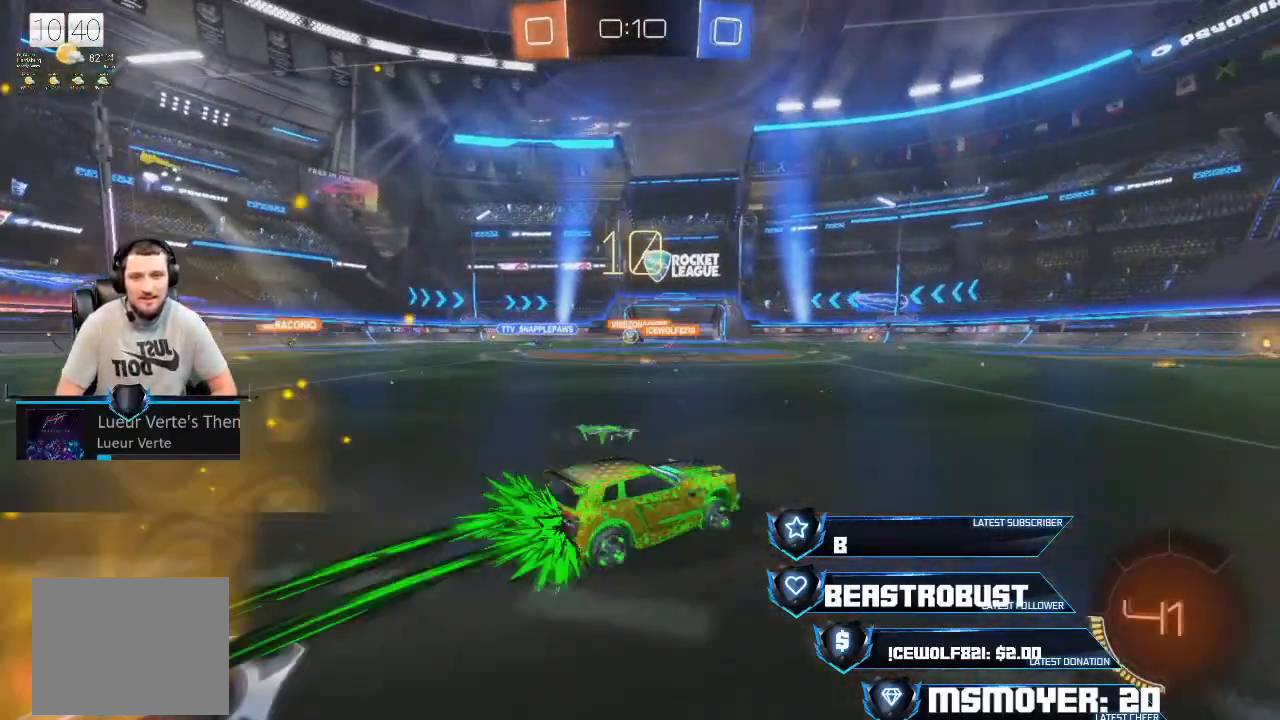
{"buttons": ["CROSS", "R2"], "left_stick": "center", "right_stick": "center", "events": []}
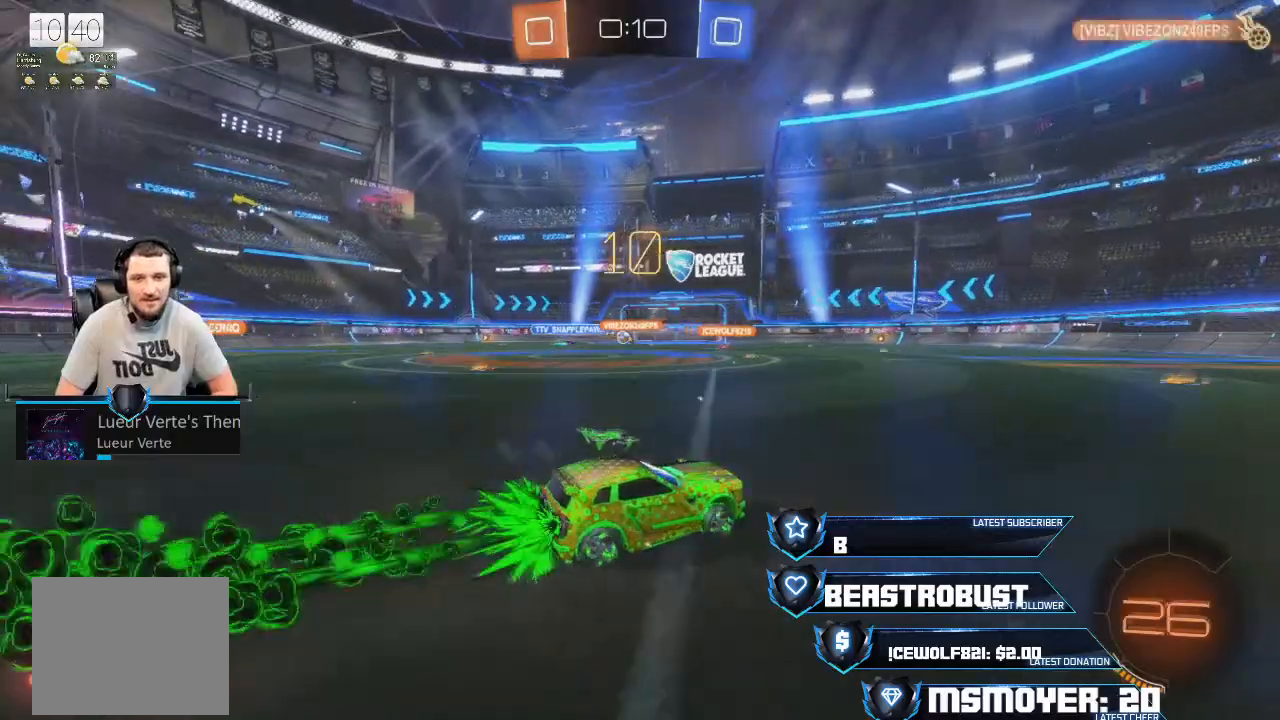
{"buttons": ["R2"], "left_stick": "center", "right_stick": "center", "events": [[200, "CROSS", "up"], [333, "CIRCLE", "down"], [467, "CIRCLE", "up"]]}
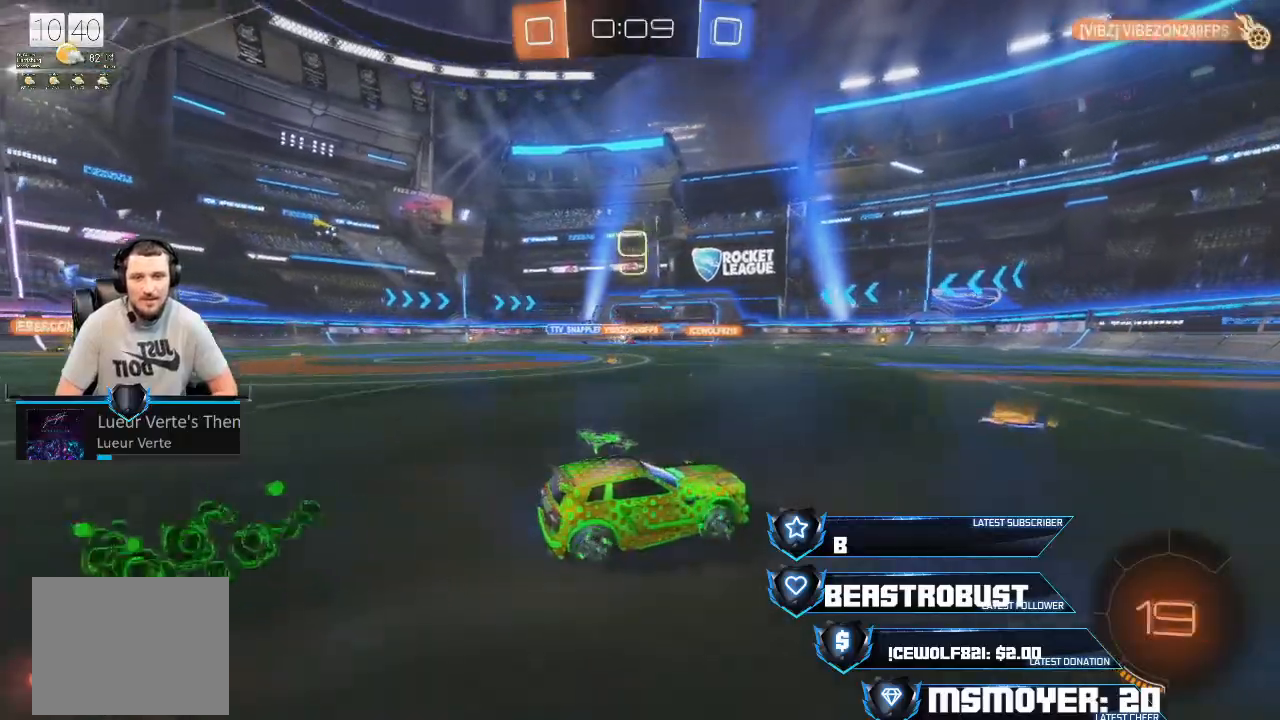
{"buttons": ["CROSS", "R2"], "left_stick": "up-left", "right_stick": "center", "events": [[167, "left_stick", "left"], [233, "CROSS", "down"], [367, "left_stick", "up-left"]]}
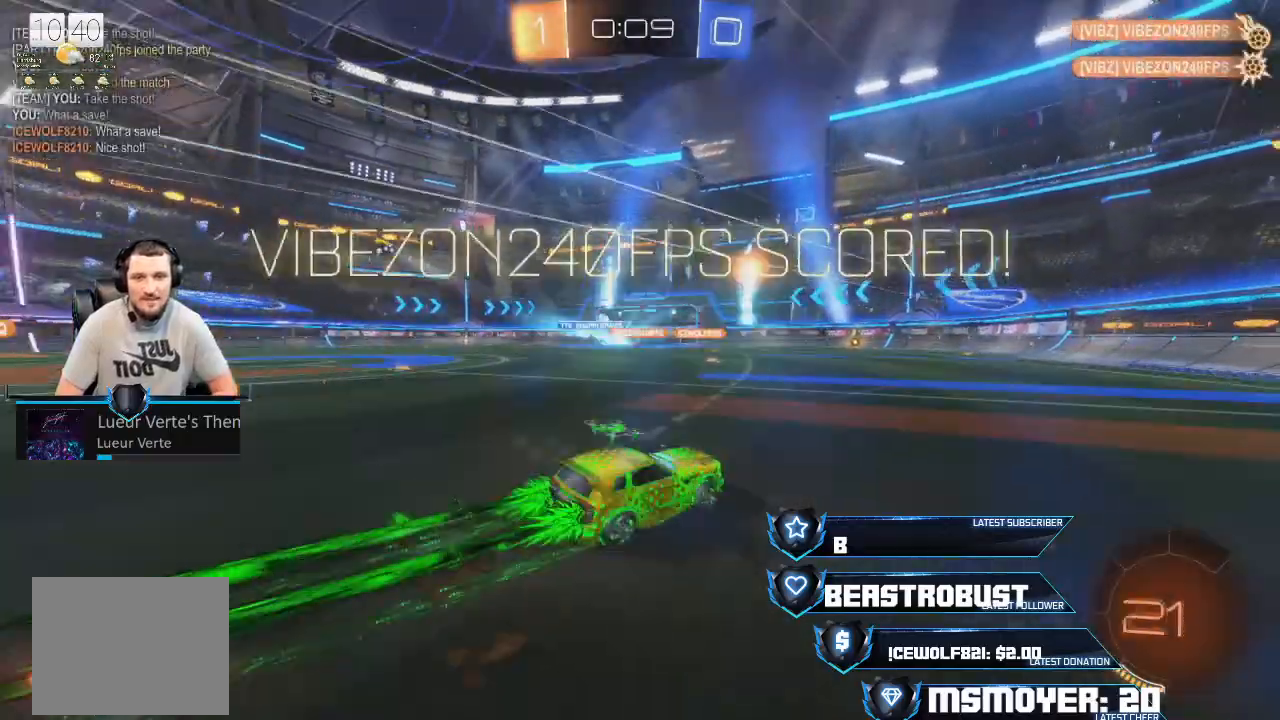
{"buttons": ["R2"], "left_stick": "down-left", "right_stick": "center", "events": [[33, "left_stick", "center"], [133, "CROSS", "up"], [200, "SQUARE", "down"], [267, "SQUARE", "up"], [300, "SQUARE", "down"], [400, "SQUARE", "up"], [433, "left_stick", "down-left"]]}
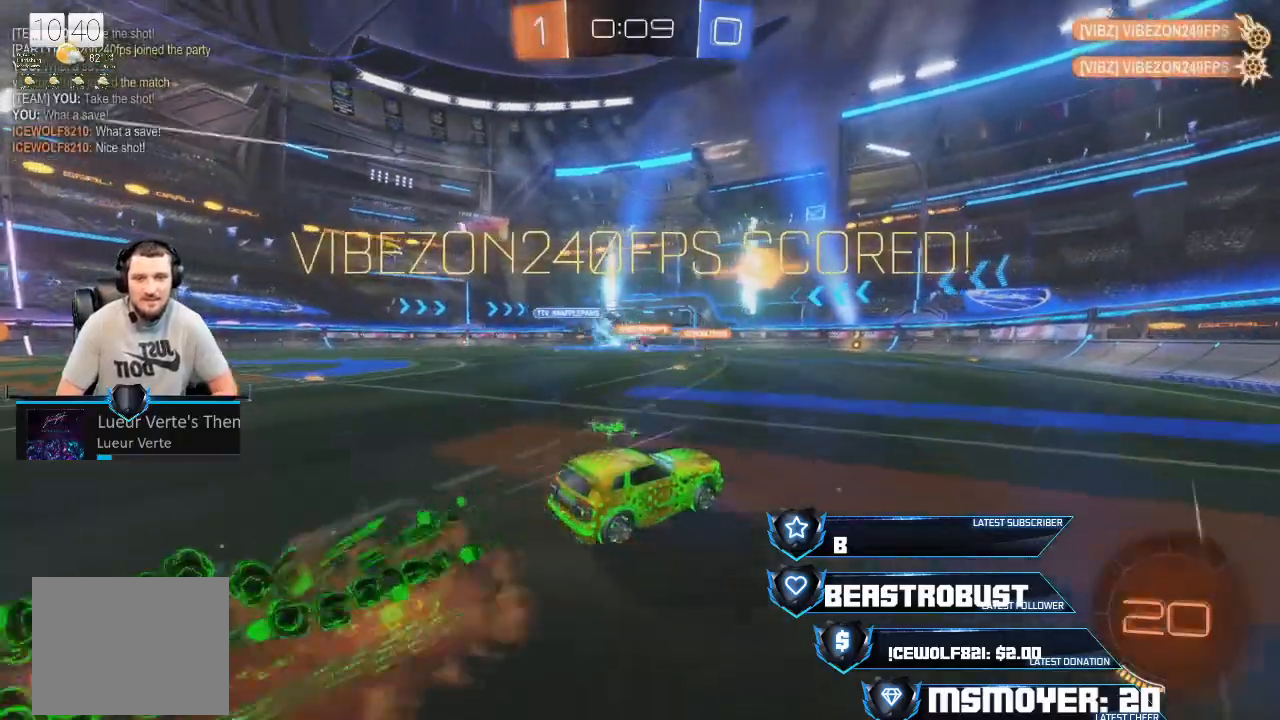
{"buttons": ["CROSS", "CIRCLE", "L2", "R2"], "left_stick": "left", "right_stick": "center", "events": [[100, "CIRCLE", "down"], [133, "L2", "down"], [167, "CROSS", "down"], [200, "left_stick", "left"]]}
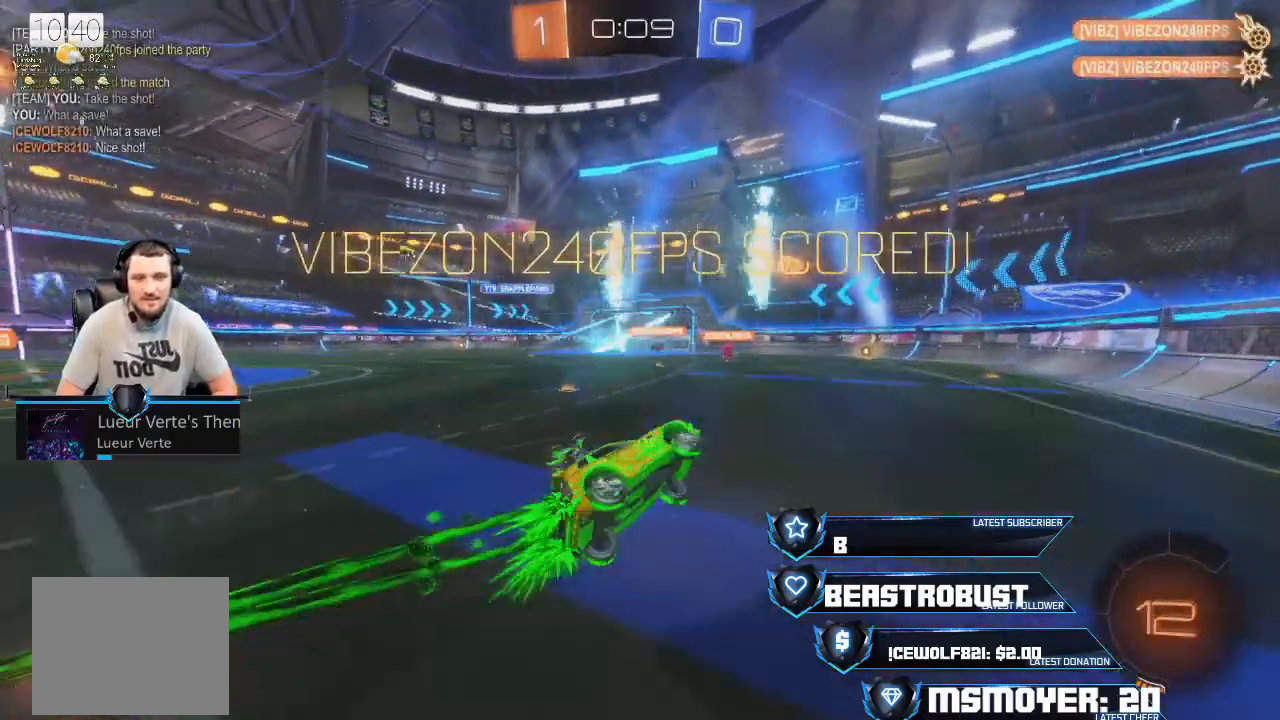
{"buttons": [], "left_stick": "center", "right_stick": "center", "events": [[200, "L2", "up"], [300, "CIRCLE", "up"], [300, "CROSS", "up"], [300, "R2", "up"], [333, "left_stick", "center"]]}
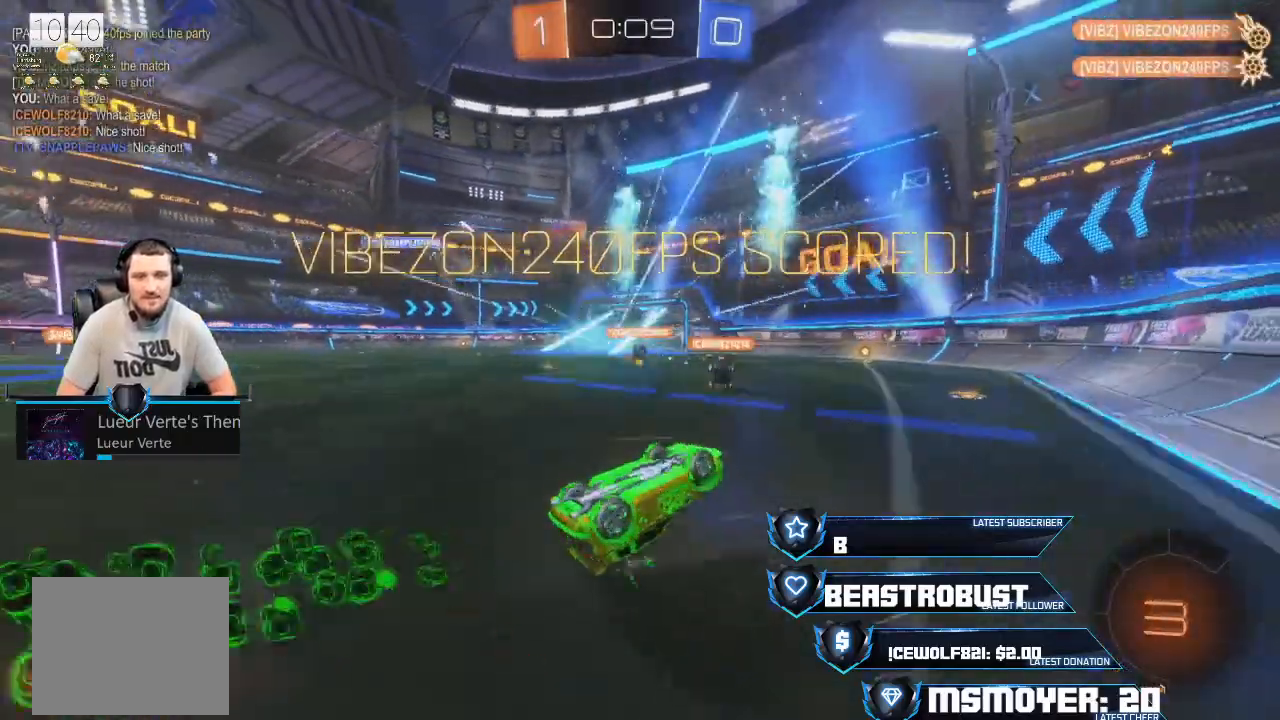
{"buttons": [], "left_stick": "center", "right_stick": "center", "events": []}
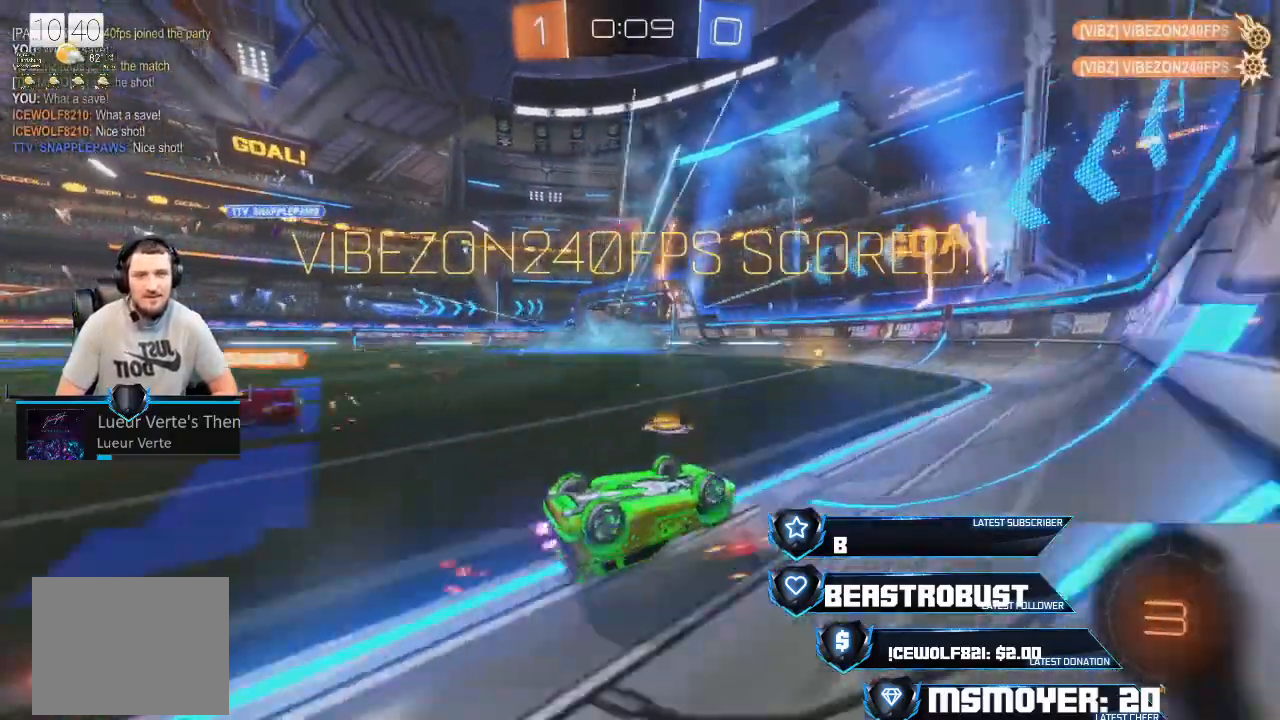
{"buttons": [], "left_stick": "center", "right_stick": "center", "events": []}
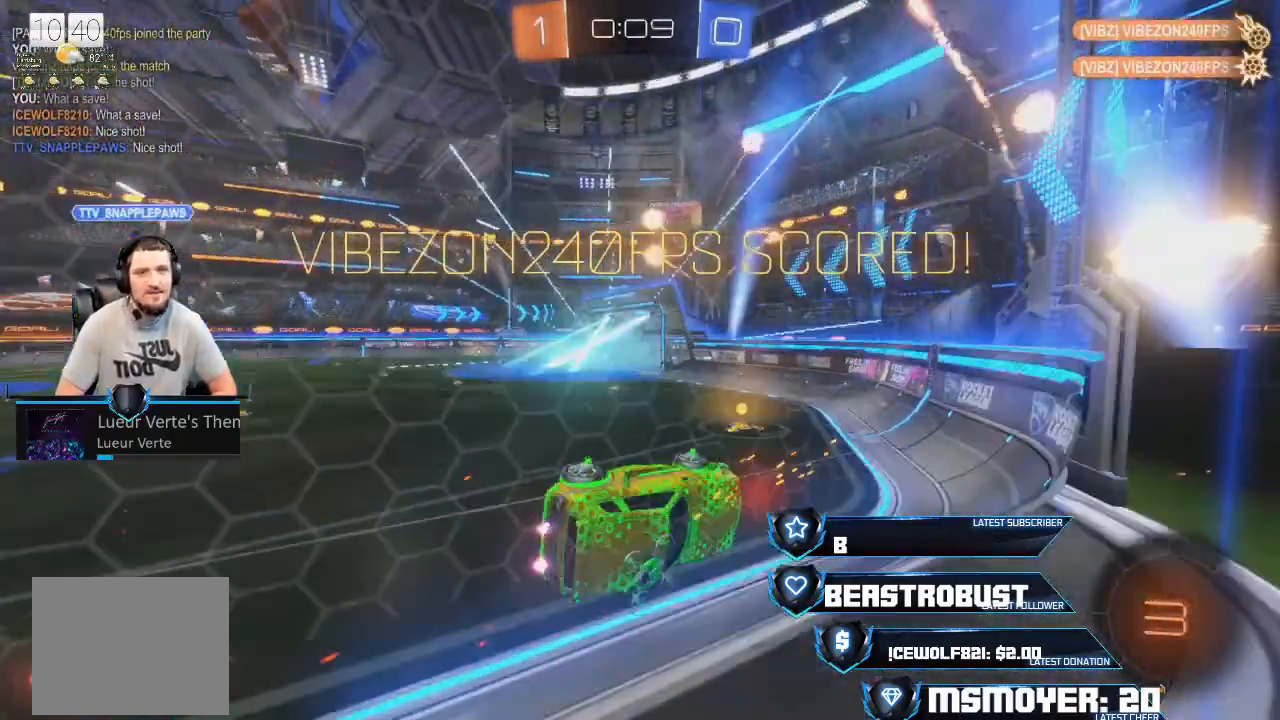
{"buttons": [], "left_stick": "center", "right_stick": "center", "events": []}
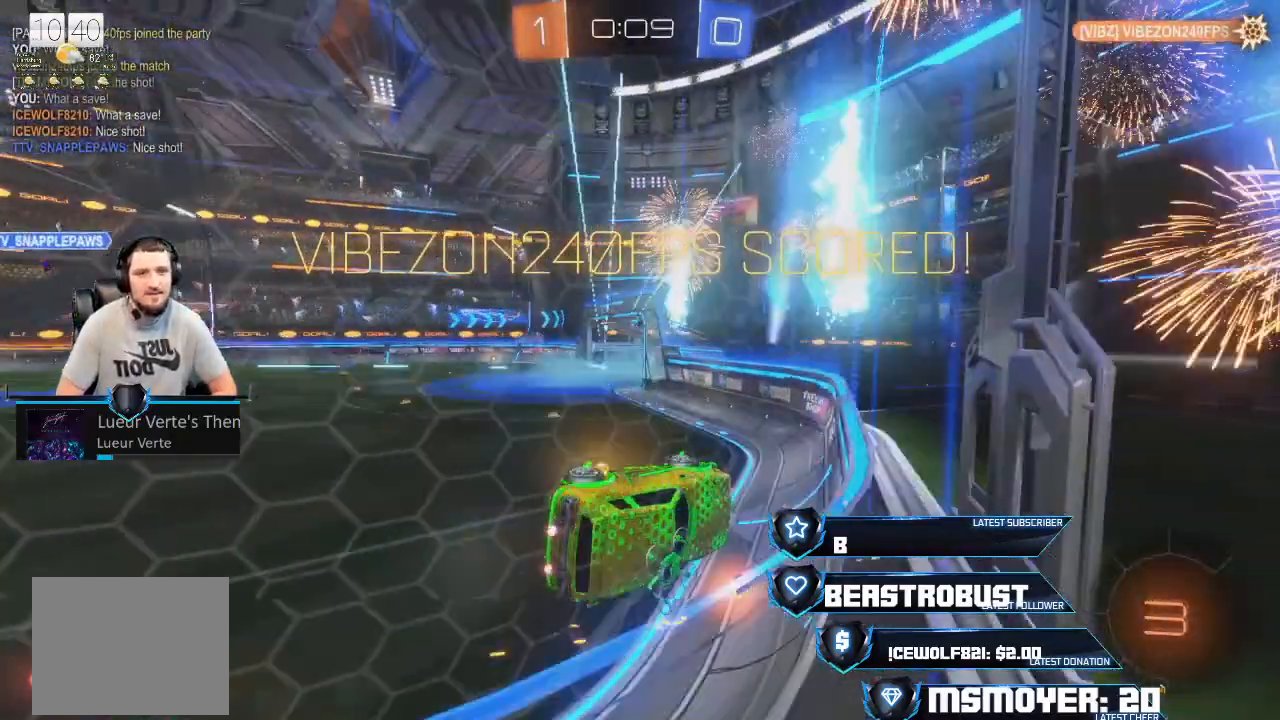
{"buttons": [], "left_stick": "center", "right_stick": "center", "events": []}
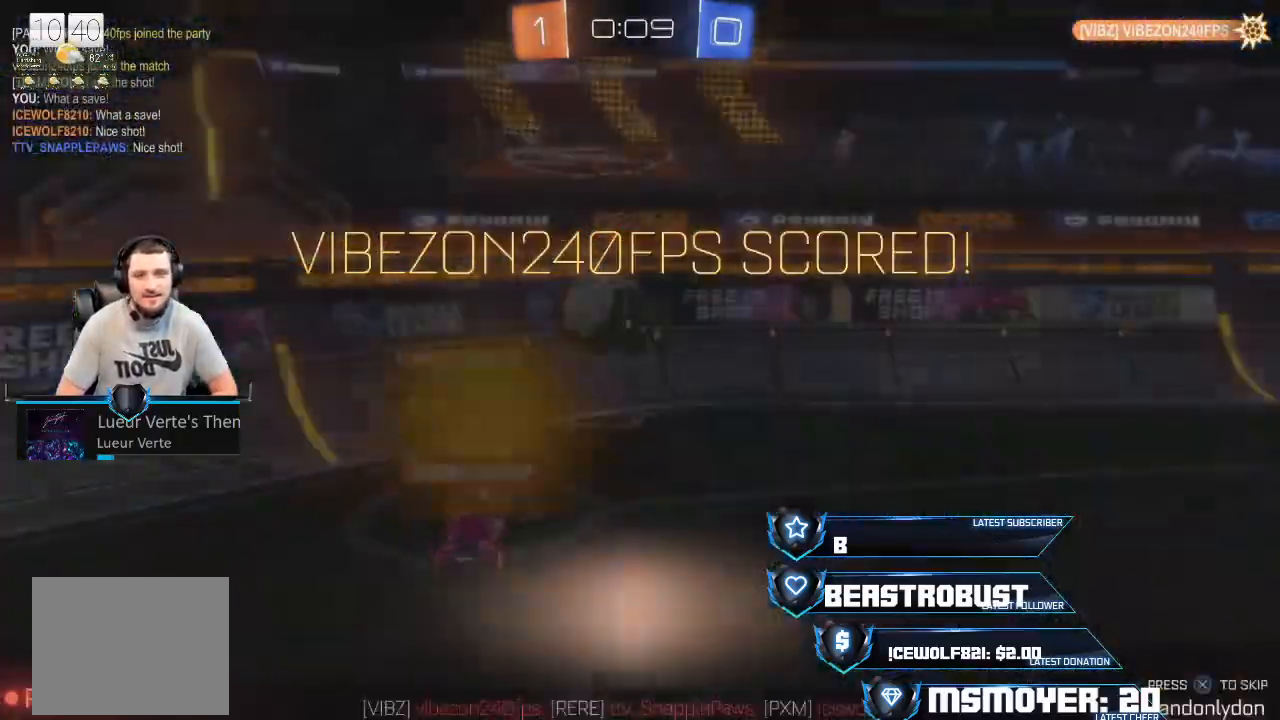
{"buttons": [], "left_stick": "center", "right_stick": "center", "events": []}
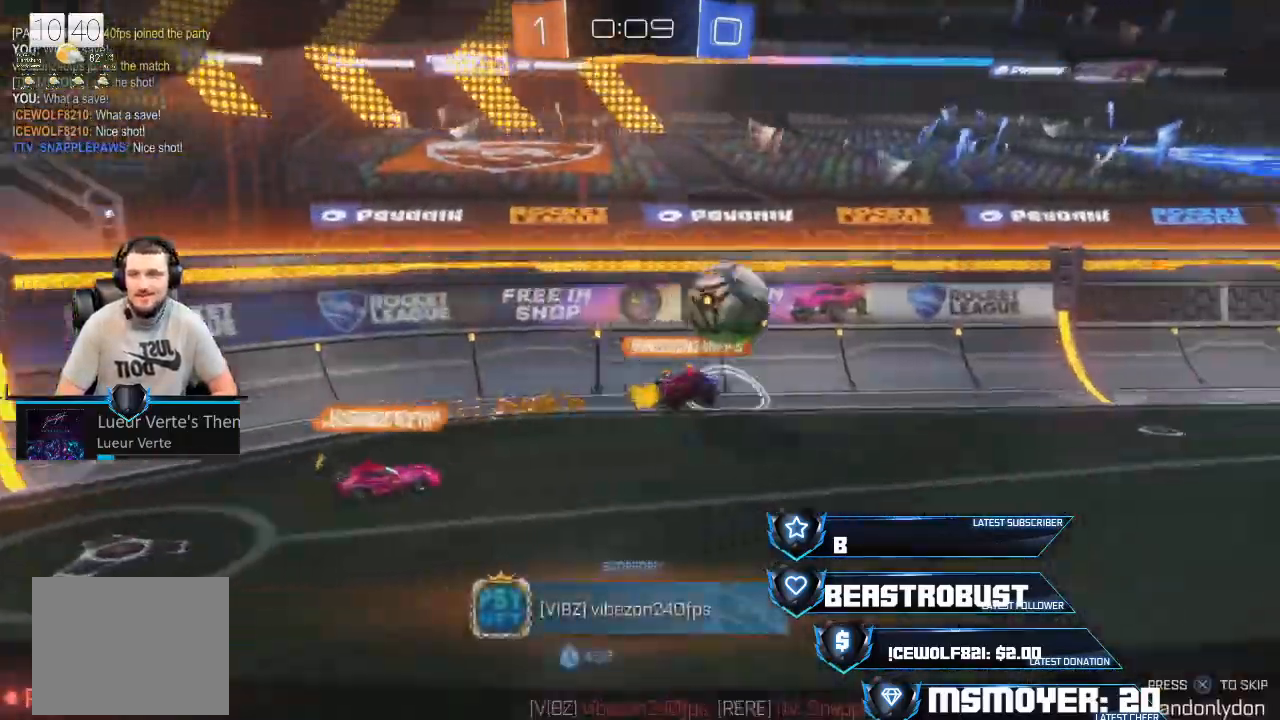
{"buttons": [], "left_stick": "center", "right_stick": "center", "events": []}
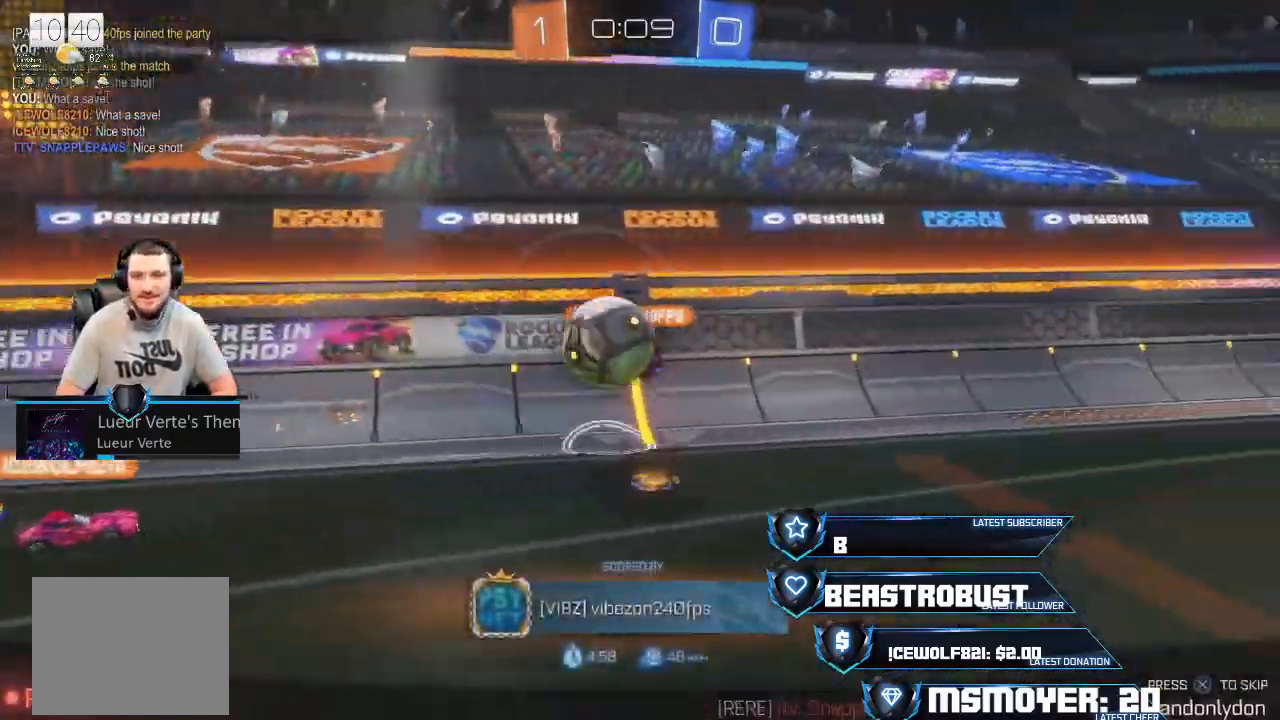
{"buttons": [], "left_stick": "center", "right_stick": "center", "events": []}
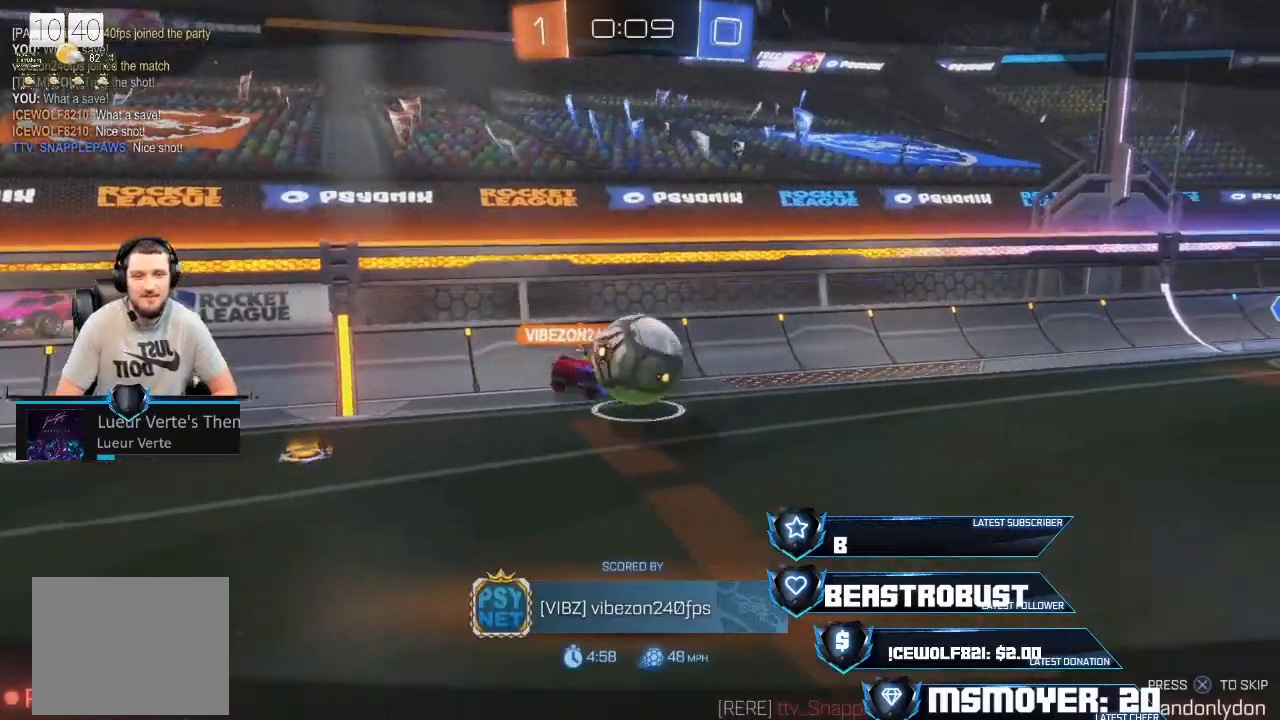
{"buttons": [], "left_stick": "center", "right_stick": "center", "events": [[400, "CROSS", "down"], [500, "CROSS", "up"]]}